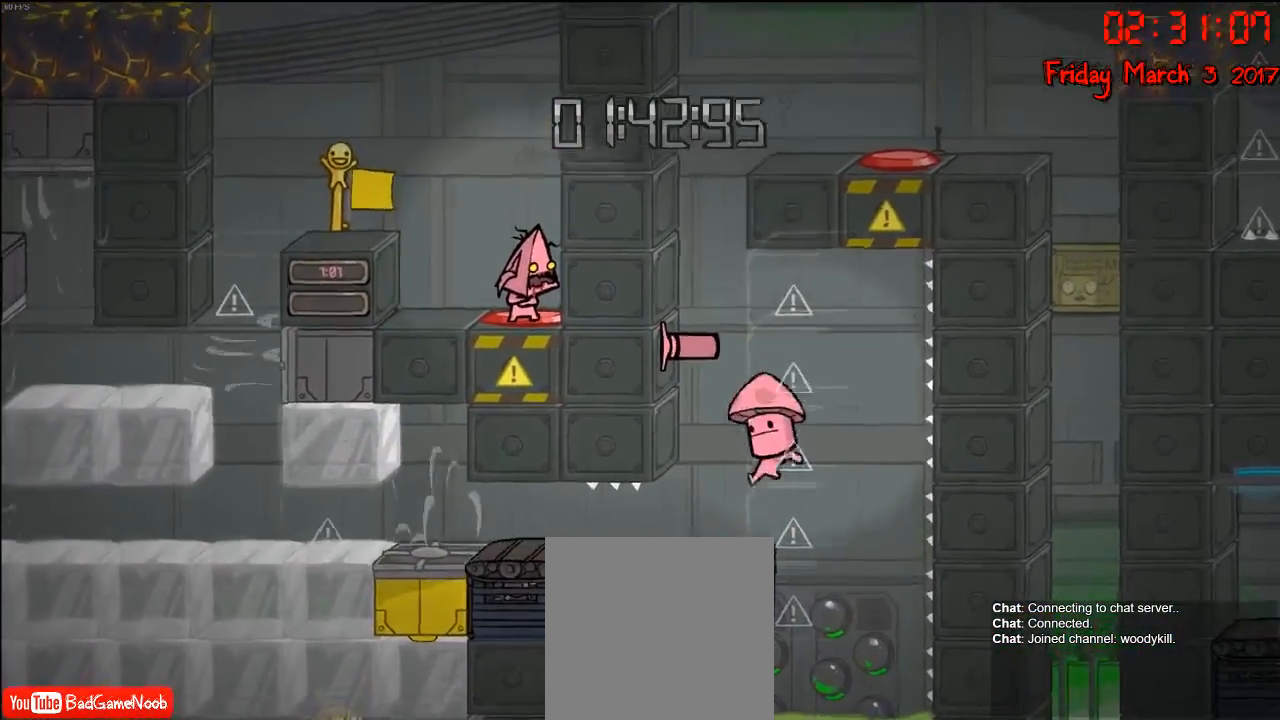
Gameplay with a controller (Xbox layout); each line is a JSON object with the inputs held at the frame after it. "events" lists button and stick changes between this image and that frame as [ms after this image, input, new state], when the widget could be followed in between.
{"buttons": [], "left_stick": "center", "right_stick": "center", "events": [[17, "A", "down"], [150, "left_stick", "left"], [183, "A", "up"], [367, "left_stick", "center"]]}
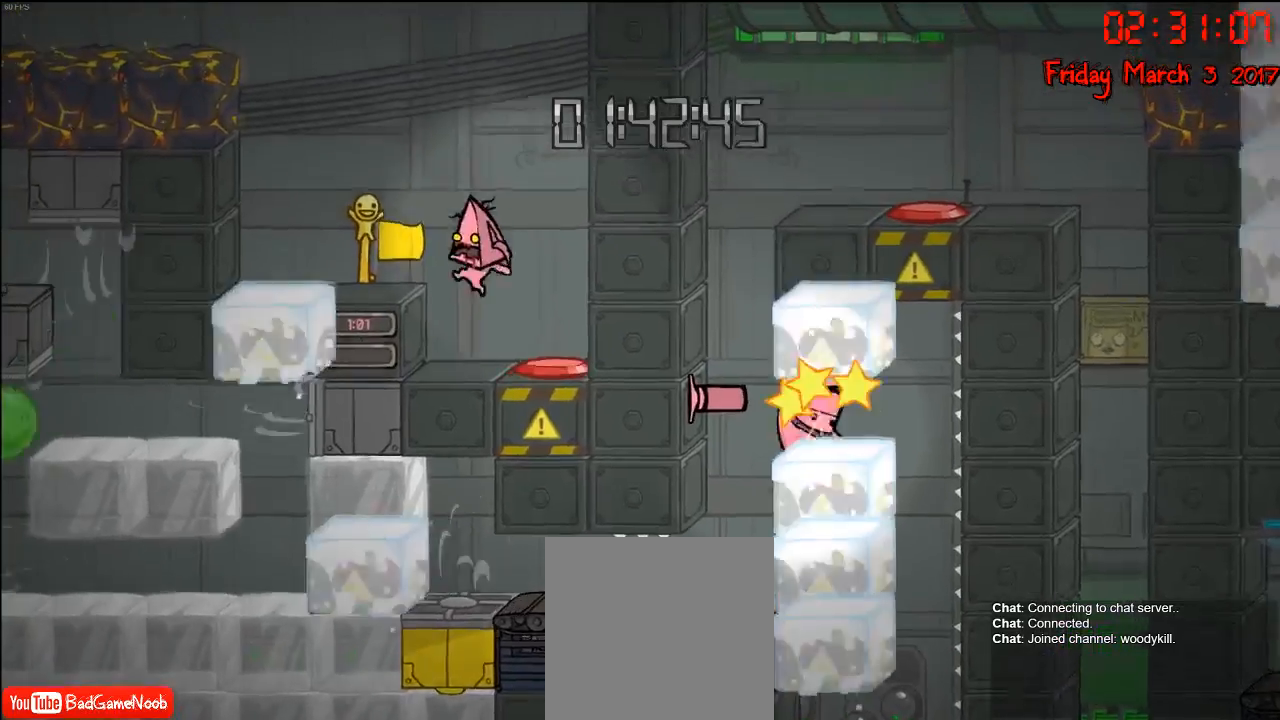
{"buttons": [], "left_stick": "center", "right_stick": "center", "events": [[233, "A", "down"], [383, "A", "up"]]}
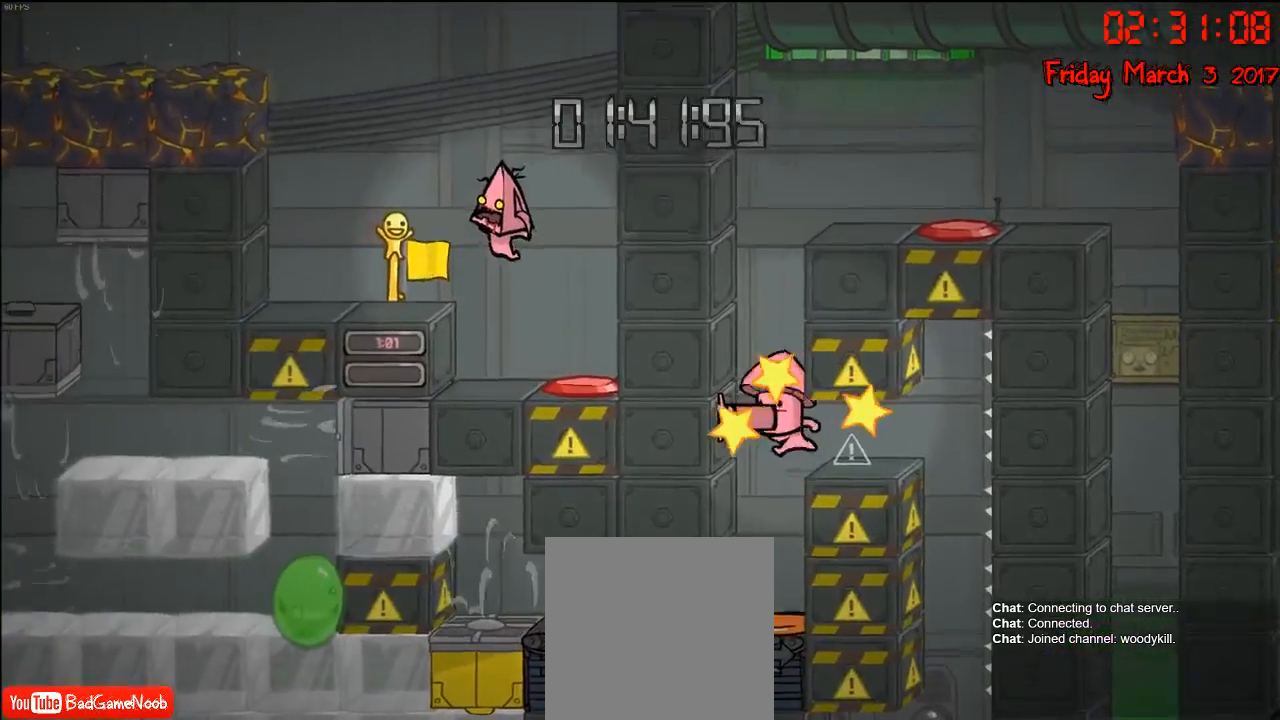
{"buttons": [], "left_stick": "center", "right_stick": "center", "events": []}
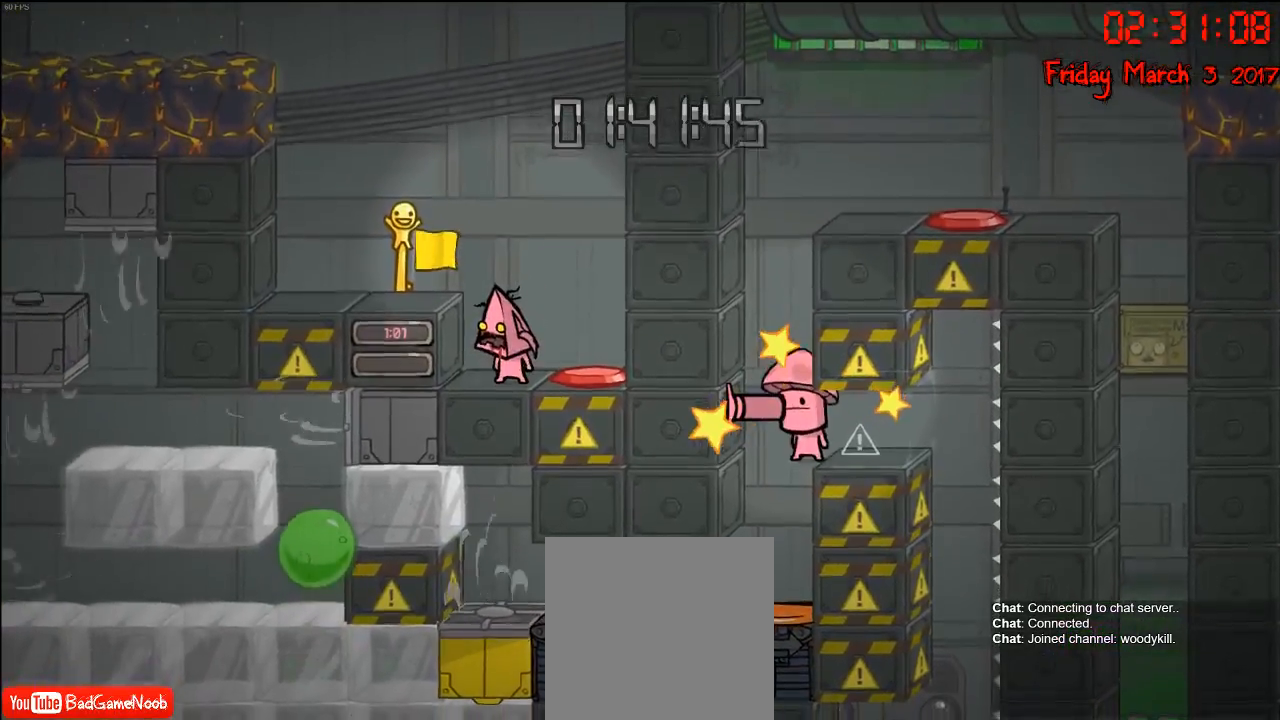
{"buttons": [], "left_stick": "center", "right_stick": "center", "events": [[133, "left_stick", "right"], [417, "left_stick", "center"]]}
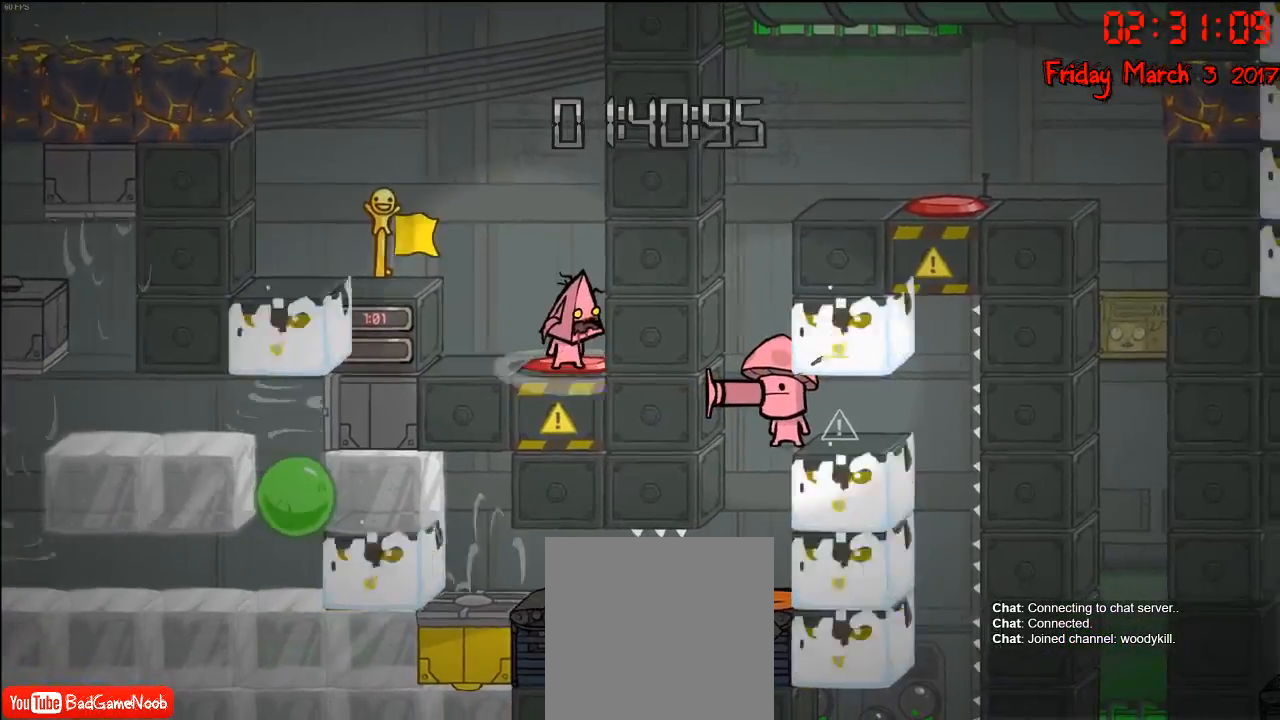
{"buttons": [], "left_stick": "center", "right_stick": "center", "events": []}
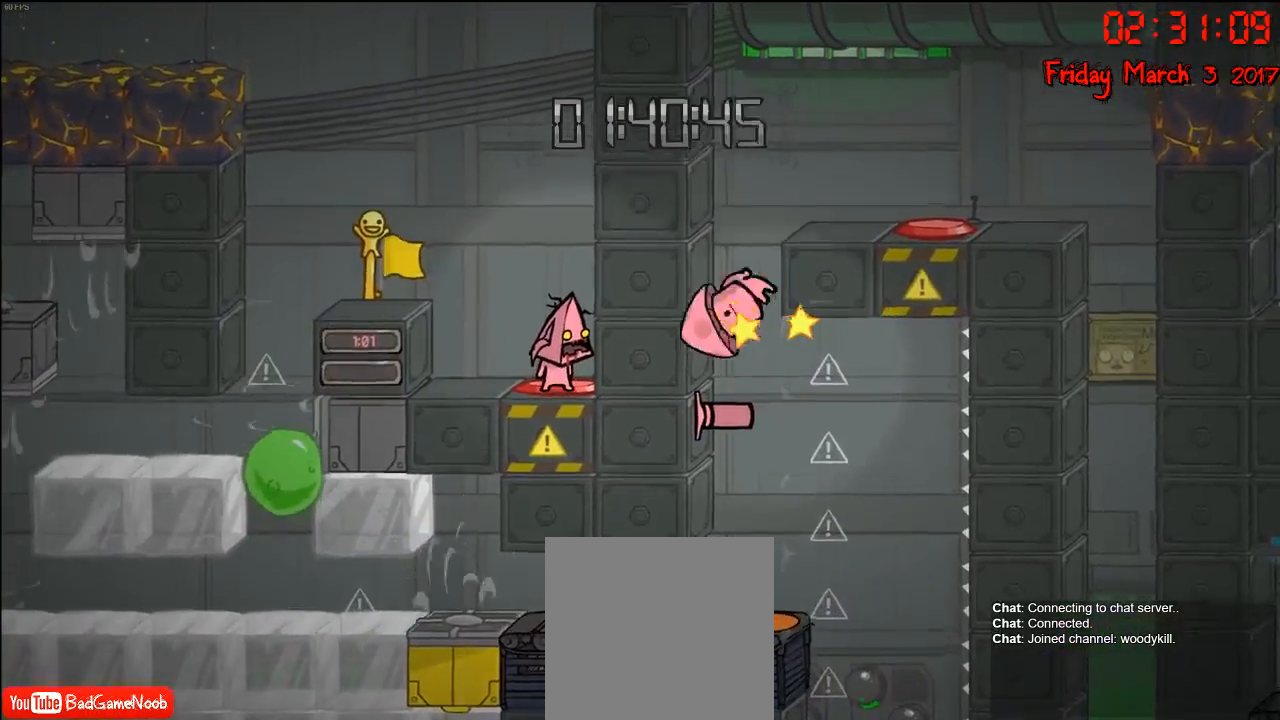
{"buttons": [], "left_stick": "center", "right_stick": "center", "events": []}
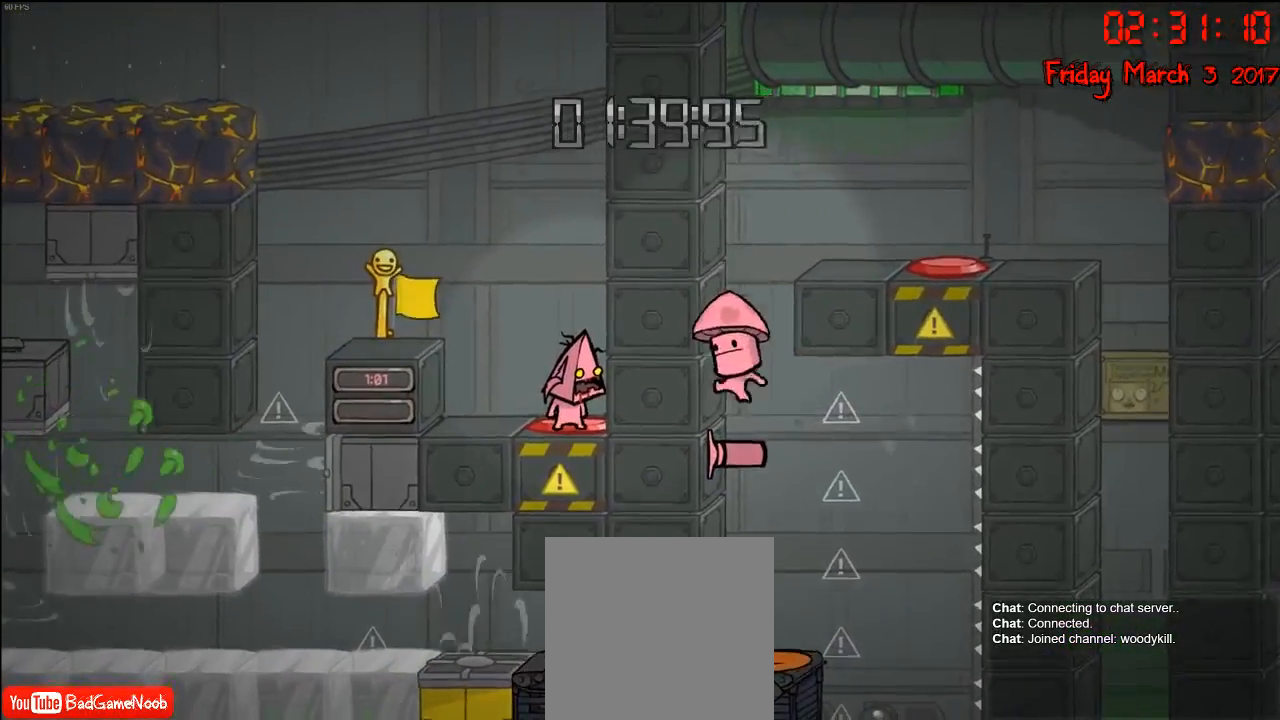
{"buttons": ["A"], "left_stick": "center", "right_stick": "center", "events": [[467, "A", "down"]]}
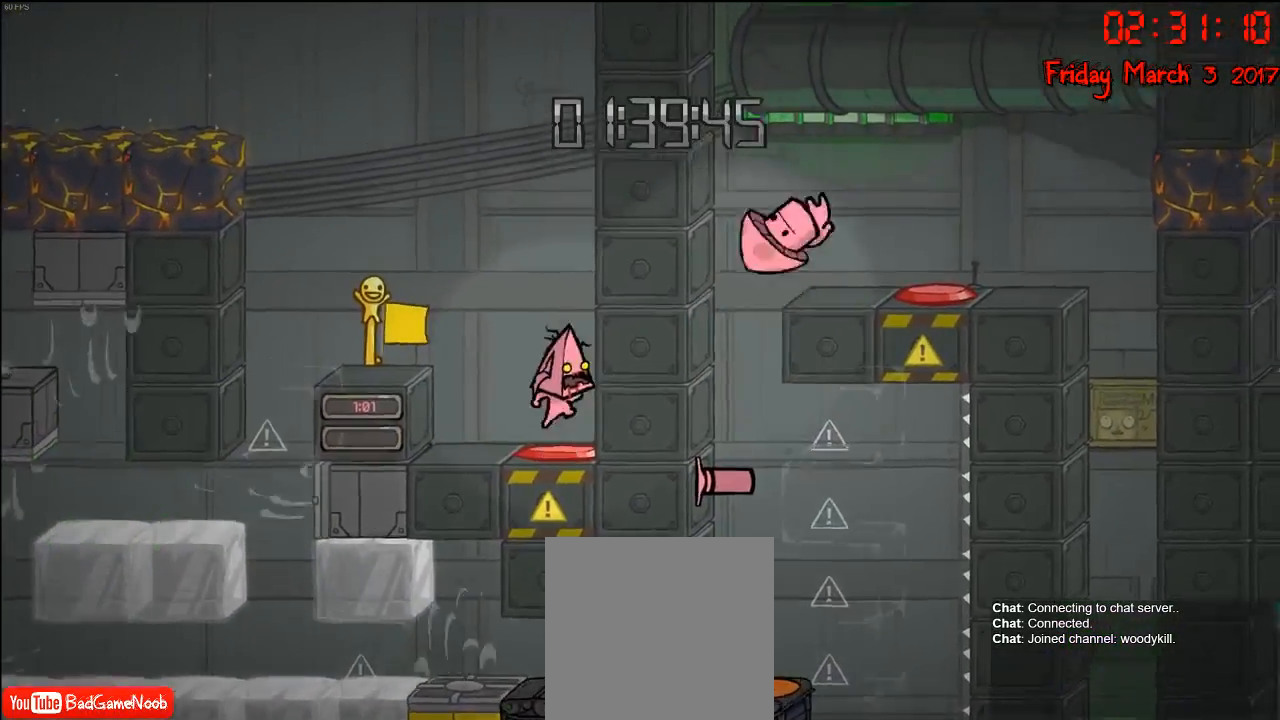
{"buttons": [], "left_stick": "center", "right_stick": "center", "events": [[50, "left_stick", "left"], [133, "A", "up"], [333, "left_stick", "center"]]}
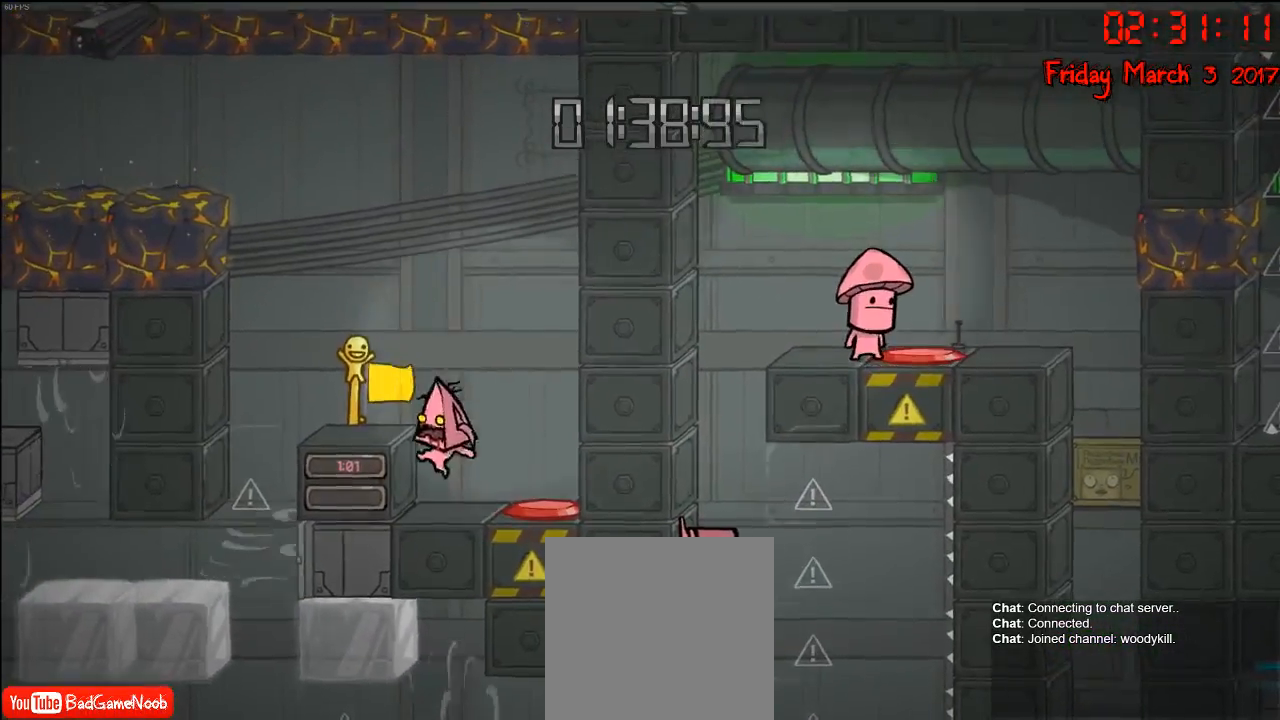
{"buttons": [], "left_stick": "left", "right_stick": "center", "events": [[17, "left_stick", "left"], [117, "A", "down"], [317, "A", "up"]]}
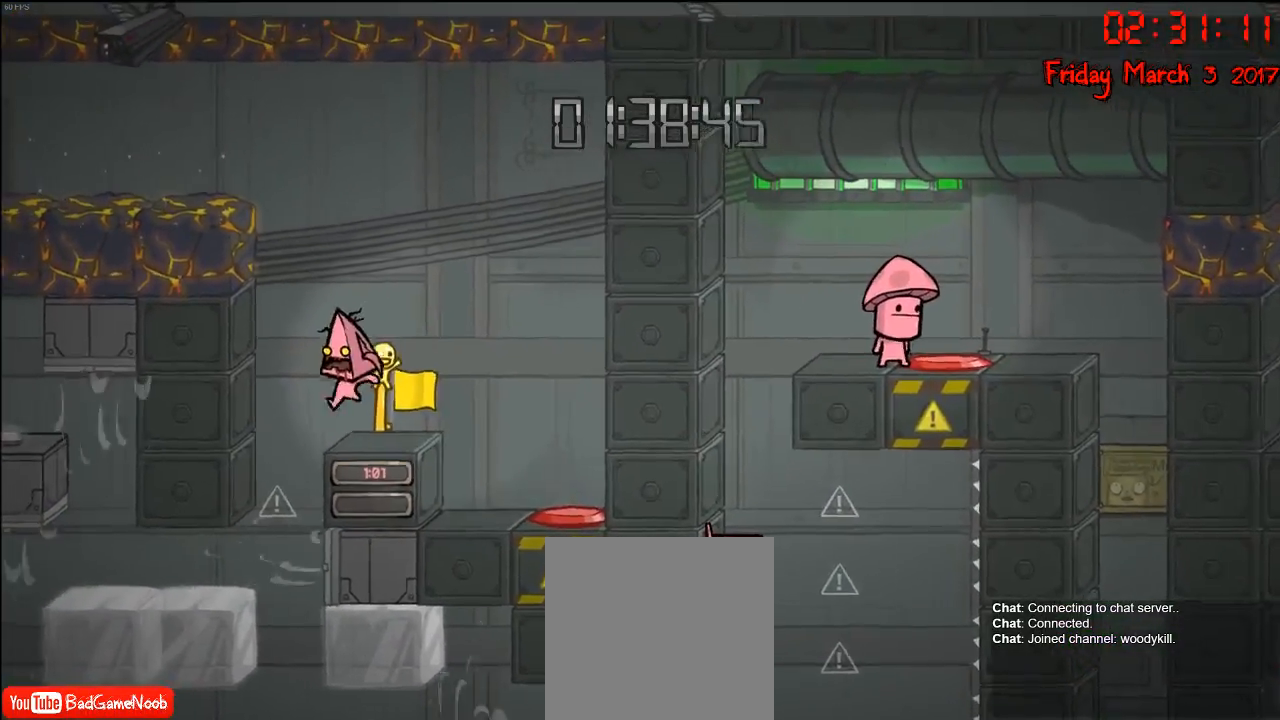
{"buttons": [], "left_stick": "center", "right_stick": "center", "events": [[250, "left_stick", "center"]]}
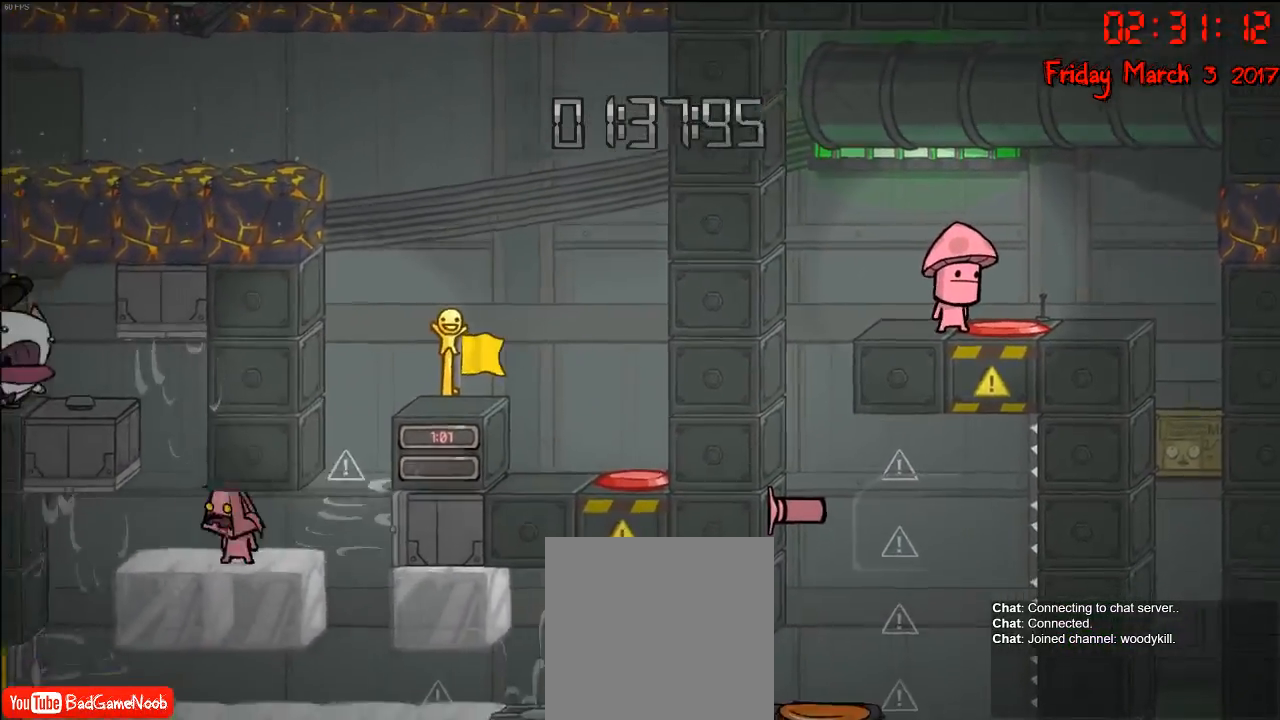
{"buttons": [], "left_stick": "center", "right_stick": "center", "events": []}
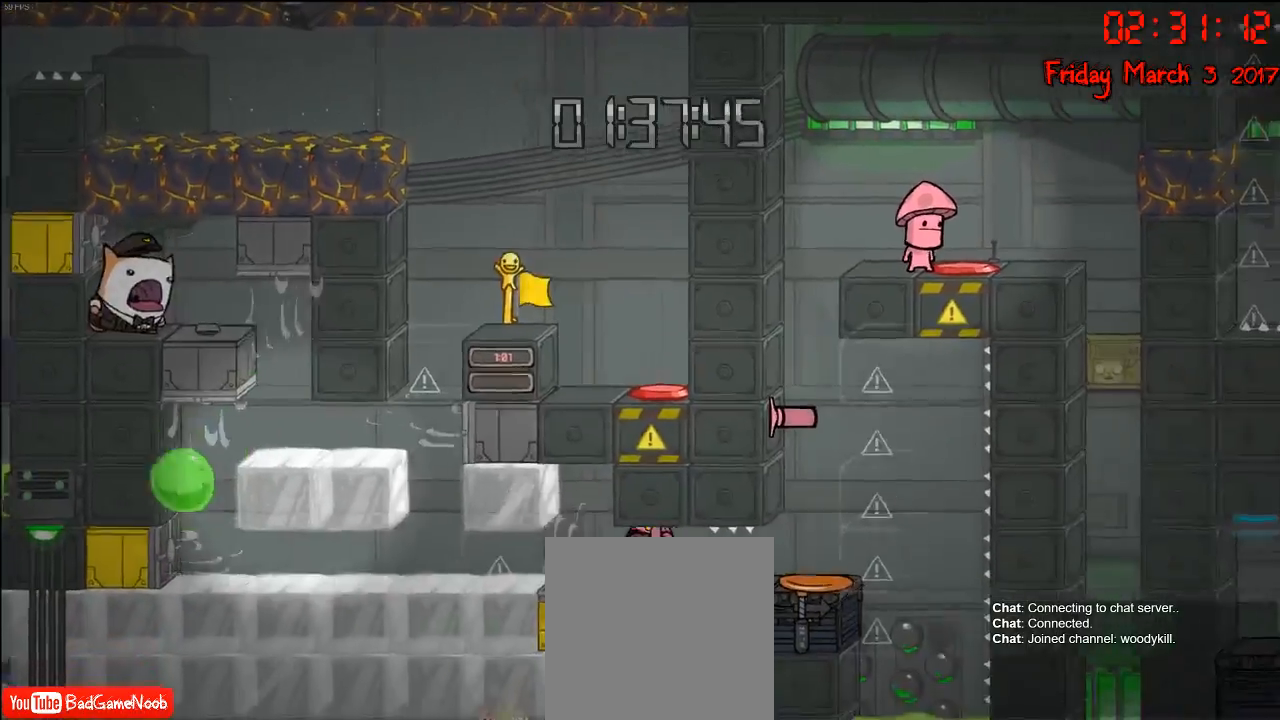
{"buttons": [], "left_stick": "center", "right_stick": "center", "events": []}
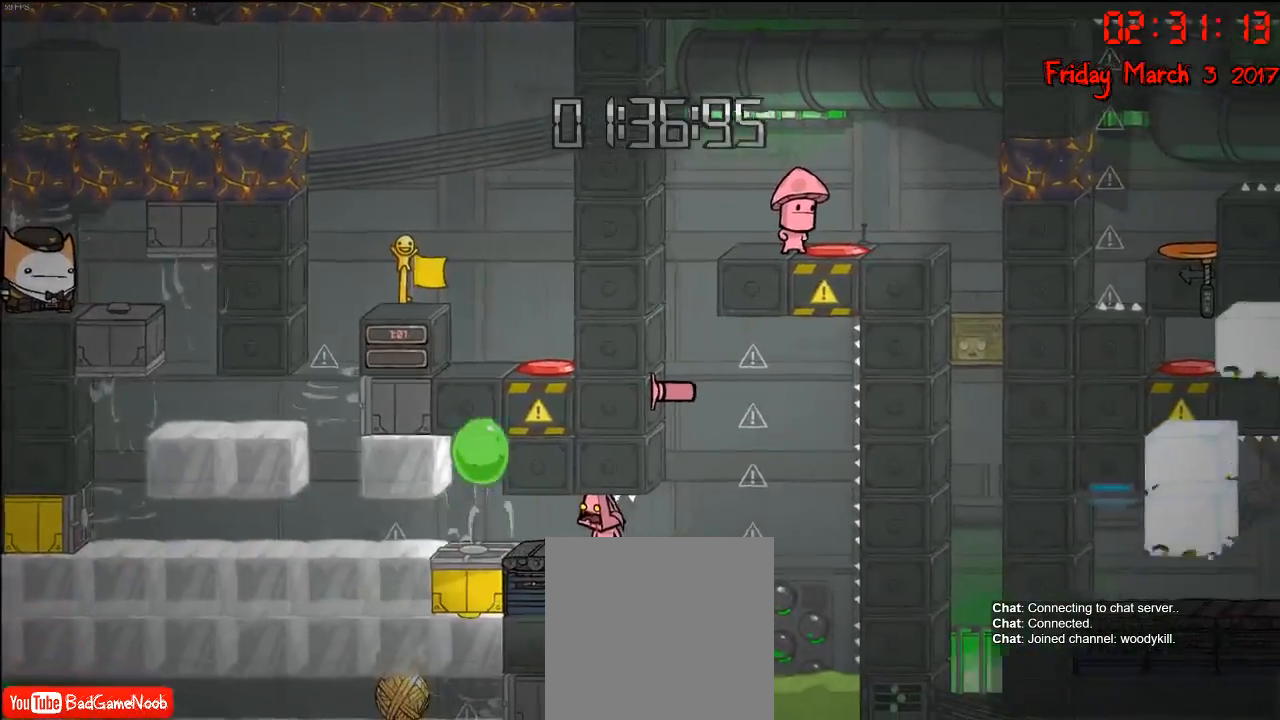
{"buttons": ["A"], "left_stick": "center", "right_stick": "center", "events": [[50, "left_stick", "right"], [350, "A", "down"], [350, "left_stick", "center"]]}
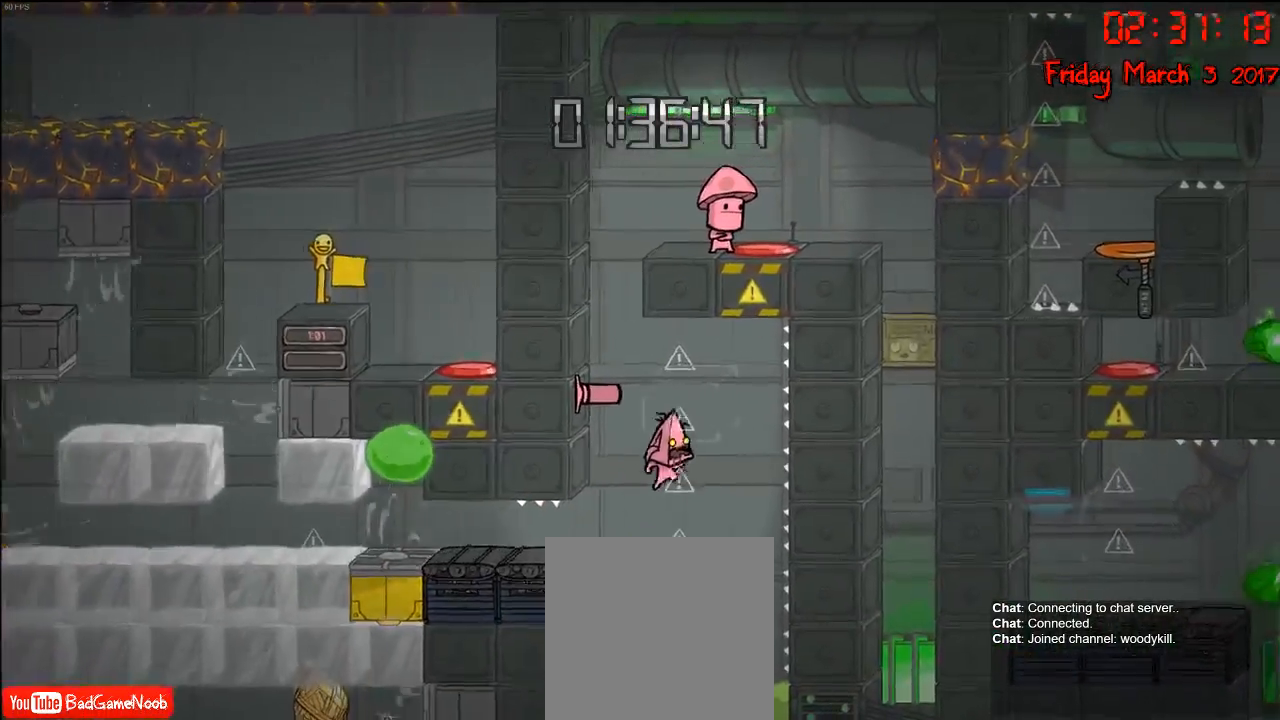
{"buttons": [], "left_stick": "left", "right_stick": "center", "events": [[33, "A", "up"], [83, "left_stick", "left"], [100, "A", "down"], [350, "A", "up"]]}
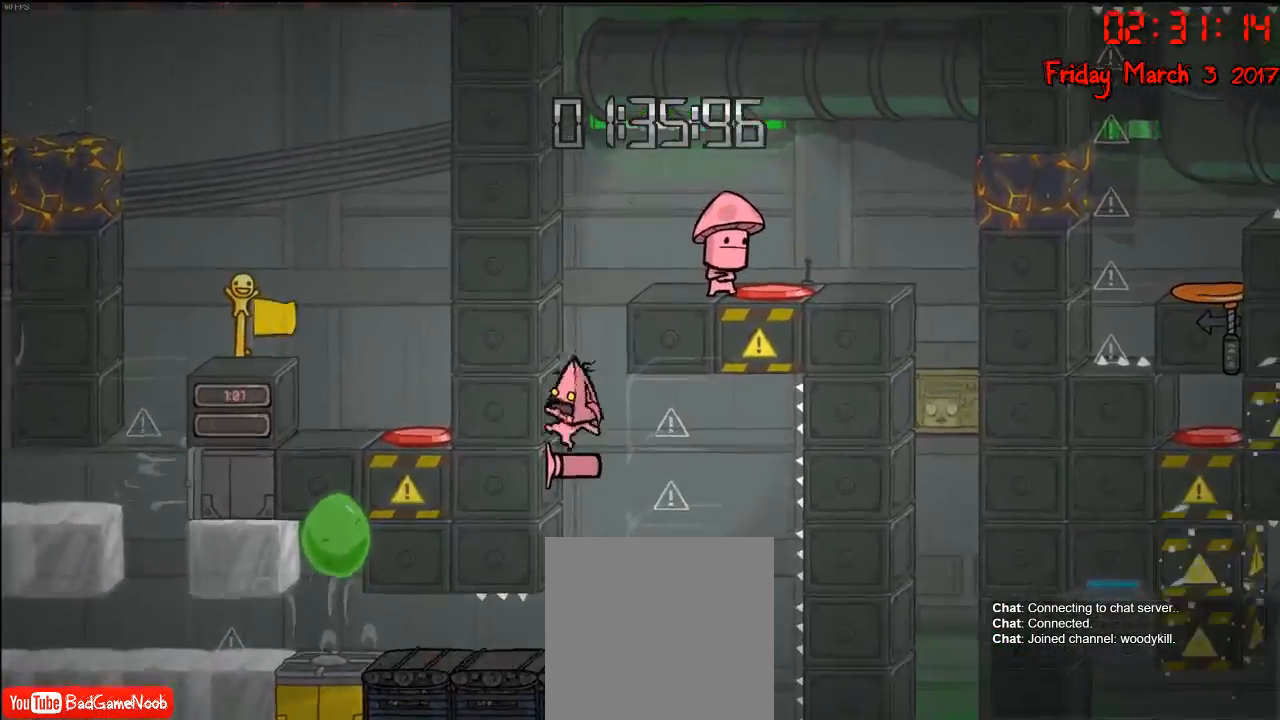
{"buttons": ["A"], "left_stick": "right", "right_stick": "center", "events": [[67, "left_stick", "center"], [117, "A", "down"], [250, "A", "up"], [317, "A", "down"], [317, "left_stick", "right"]]}
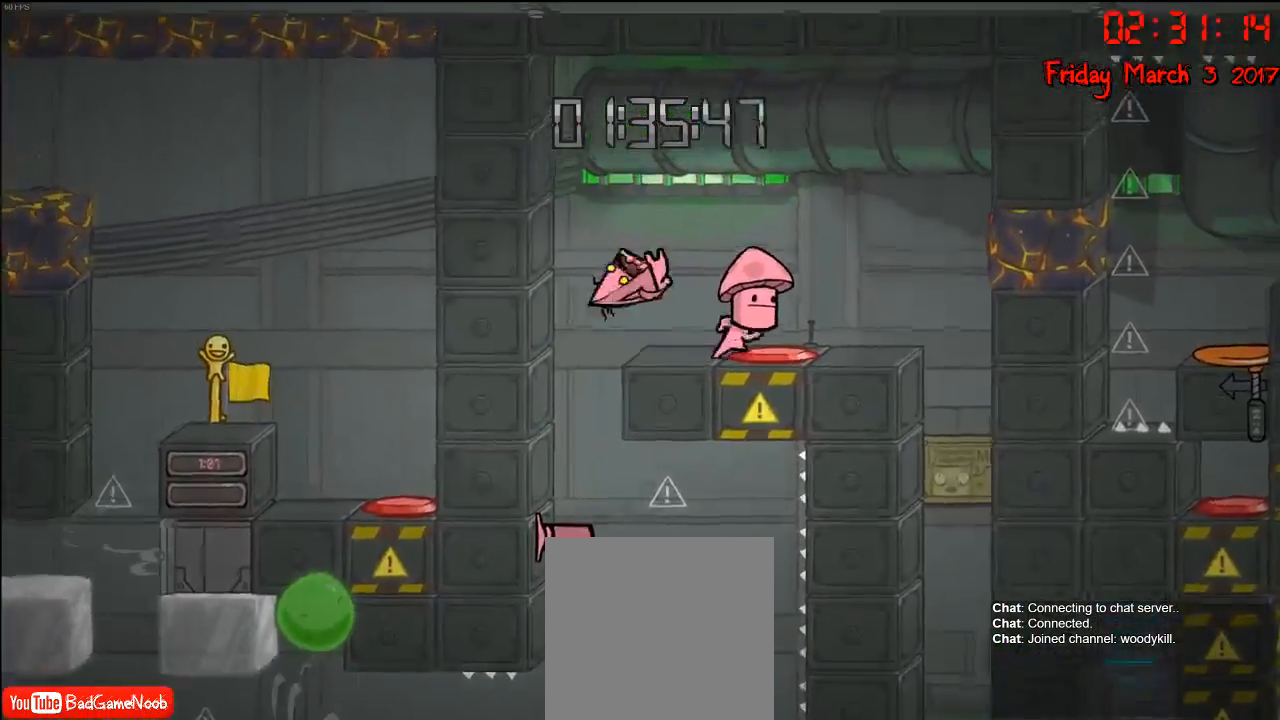
{"buttons": [], "left_stick": "center", "right_stick": "center", "events": [[17, "A", "up"], [117, "left_stick", "center"]]}
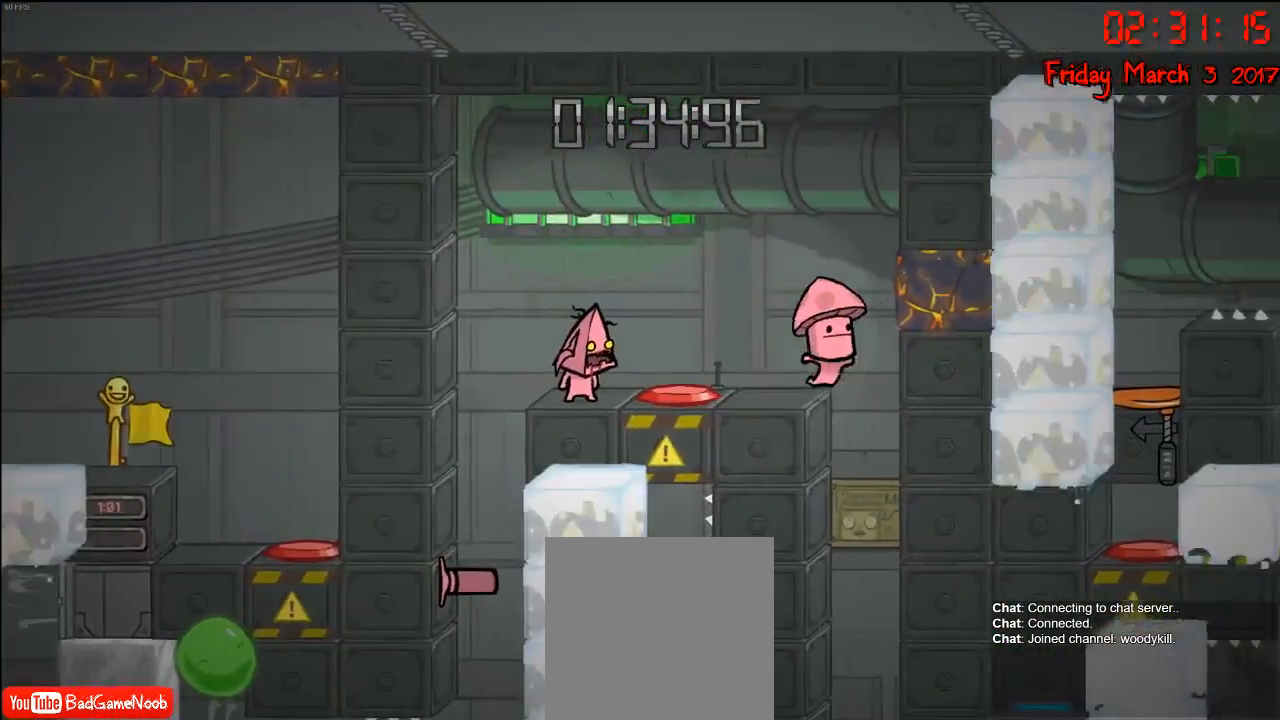
{"buttons": [], "left_stick": "center", "right_stick": "center", "events": []}
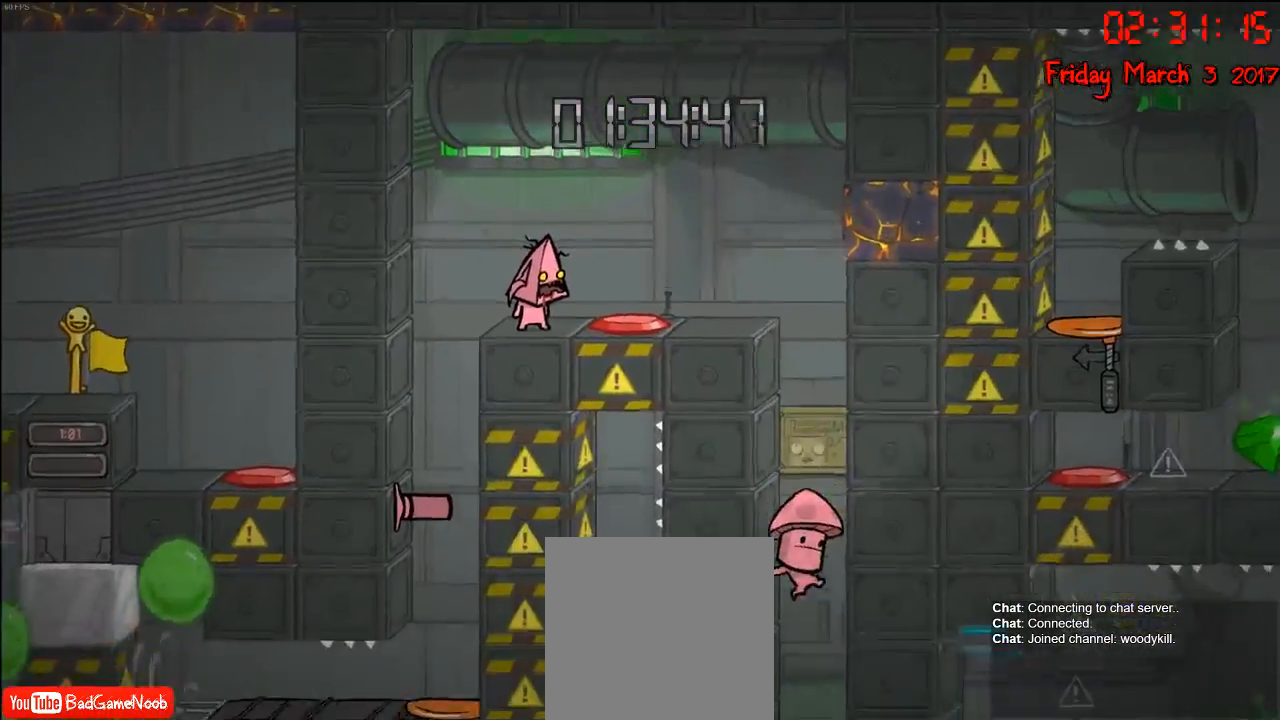
{"buttons": [], "left_stick": "right", "right_stick": "center", "events": [[183, "A", "down"], [183, "left_stick", "right"], [350, "A", "up"]]}
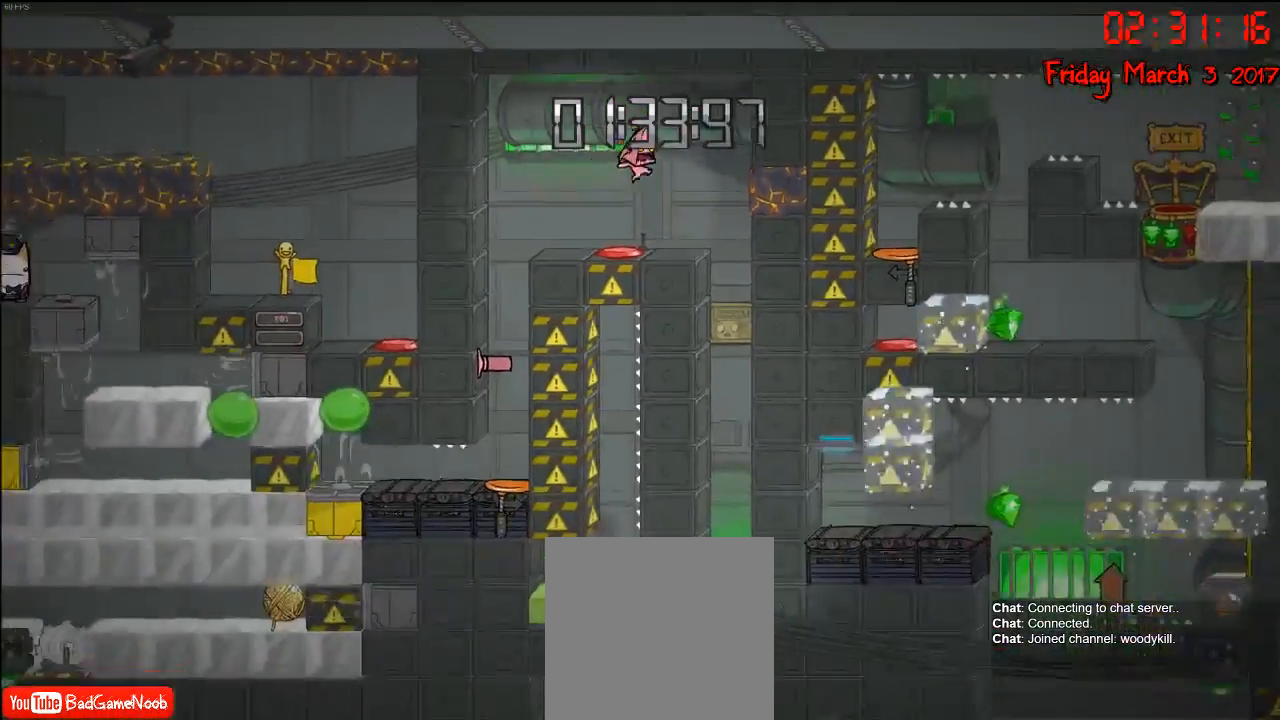
{"buttons": [], "left_stick": "center", "right_stick": "center", "events": [[183, "left_stick", "center"]]}
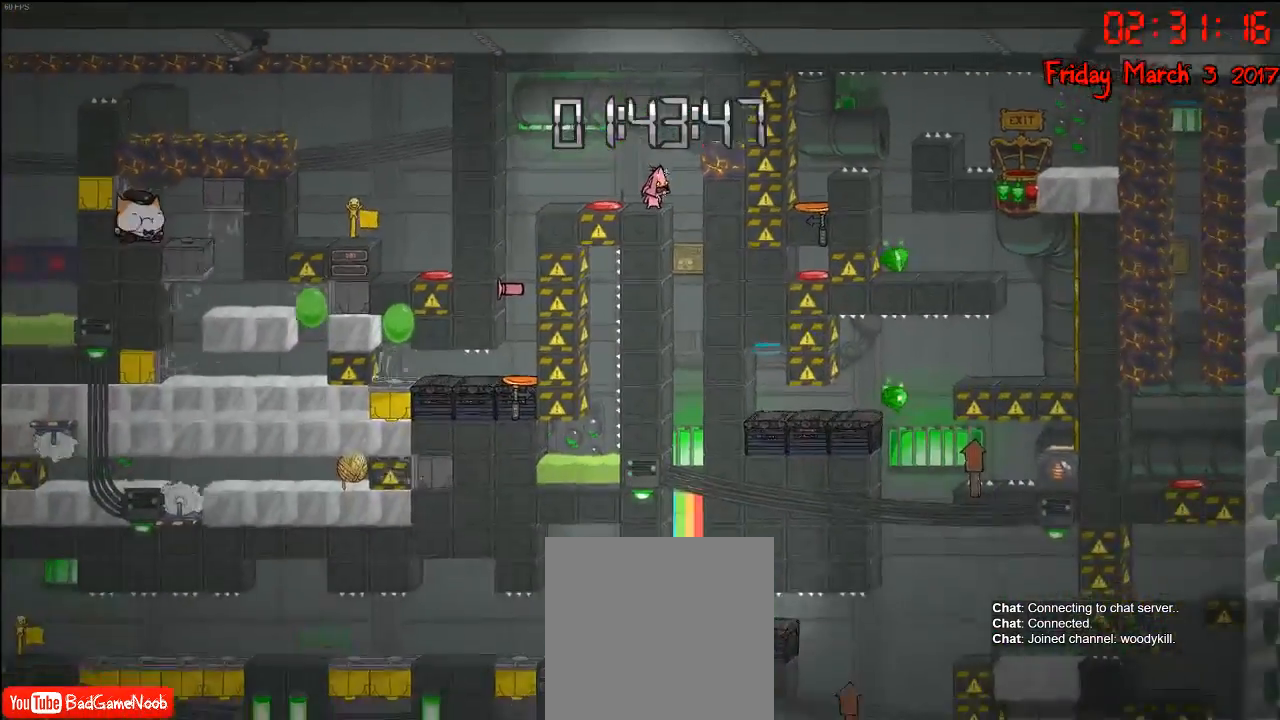
{"buttons": [], "left_stick": "right", "right_stick": "center", "events": [[217, "A", "down"], [233, "left_stick", "right"], [433, "A", "up"]]}
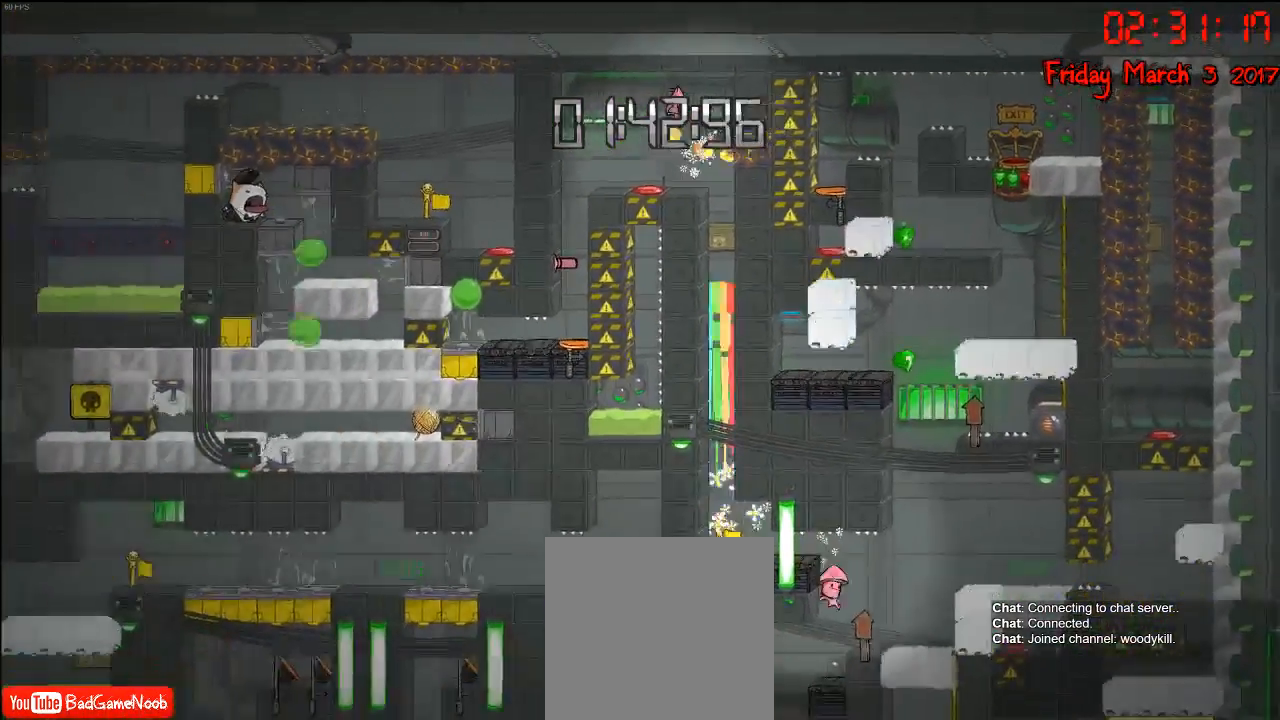
{"buttons": [], "left_stick": "right", "right_stick": "center", "events": []}
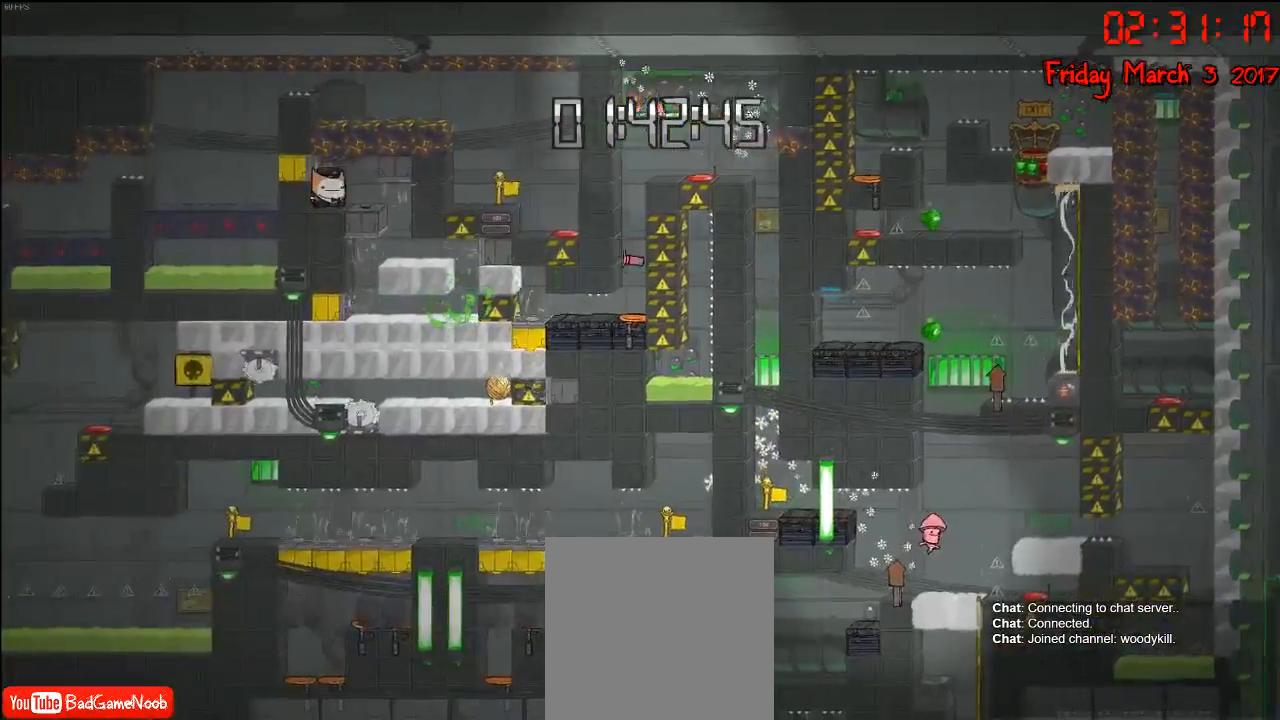
{"buttons": [], "left_stick": "center", "right_stick": "center", "events": [[217, "left_stick", "center"]]}
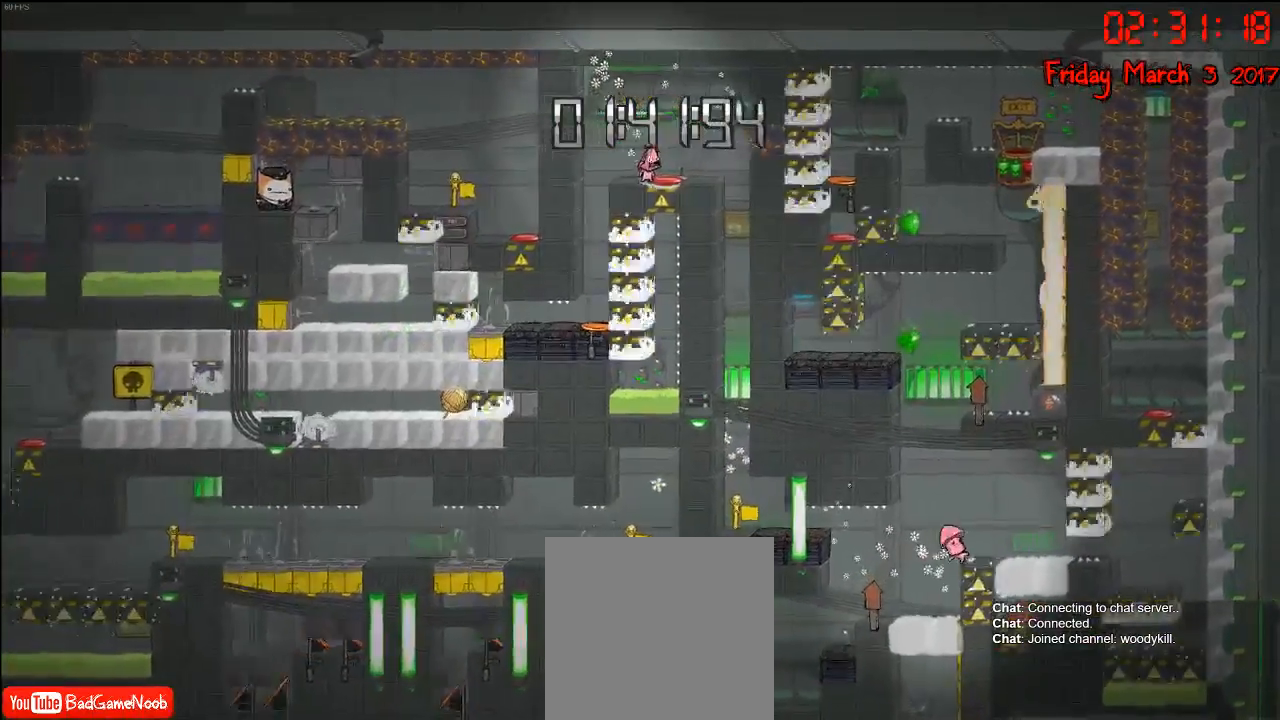
{"buttons": [], "left_stick": "right", "right_stick": "center", "events": [[33, "left_stick", "right"], [183, "A", "down"], [183, "left_stick", "center"], [300, "left_stick", "right"], [400, "A", "up"]]}
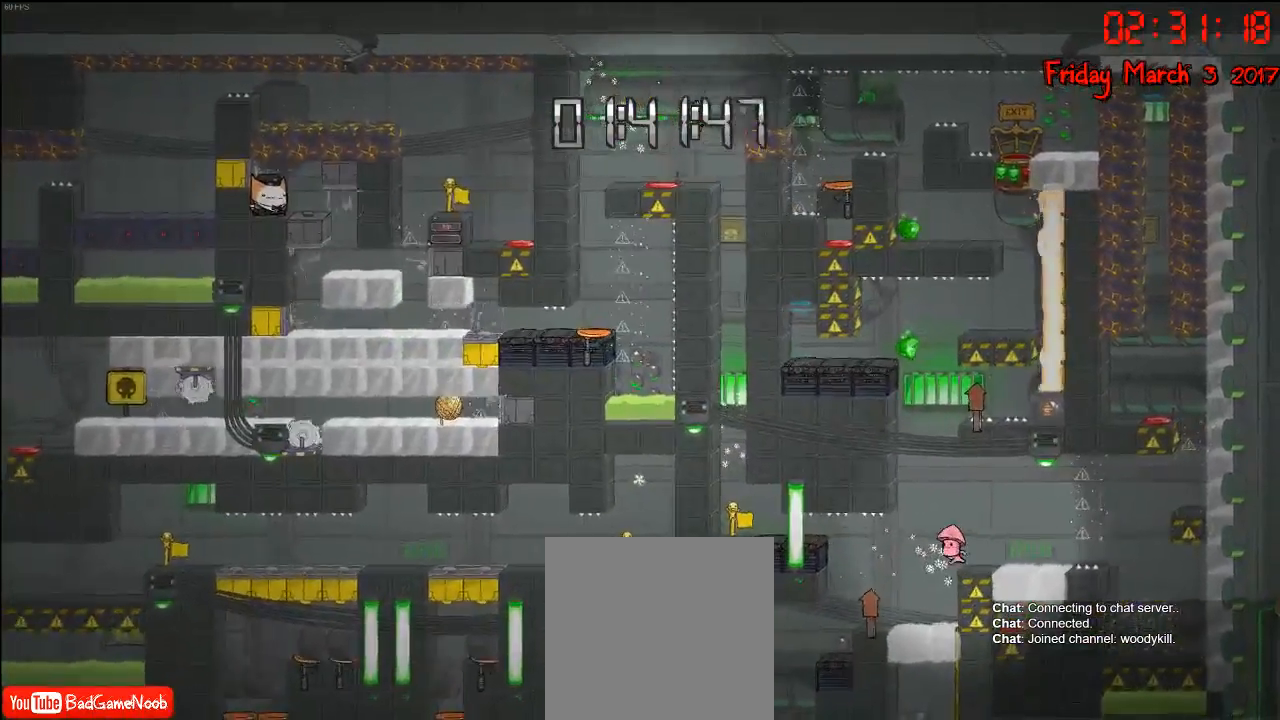
{"buttons": [], "left_stick": "right", "right_stick": "center", "events": [[17, "A", "down"], [217, "A", "up"]]}
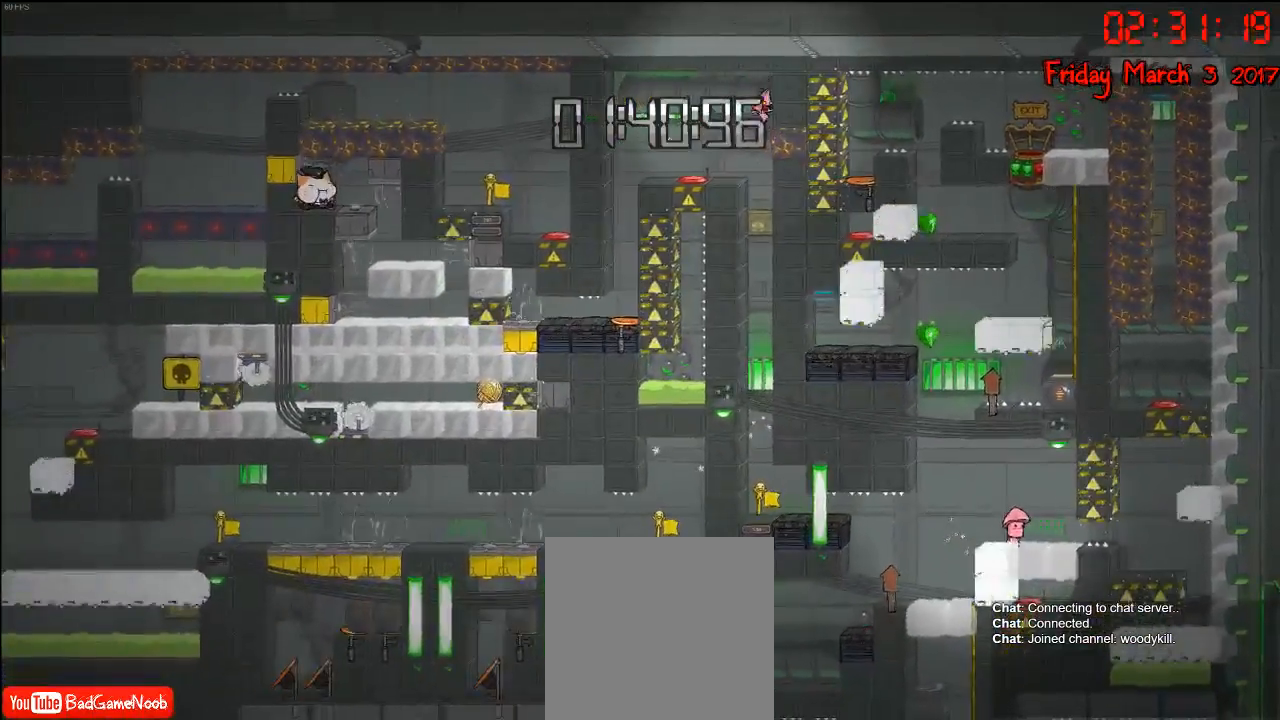
{"buttons": ["A"], "left_stick": "left", "right_stick": "center", "events": [[350, "A", "down"], [433, "left_stick", "left"]]}
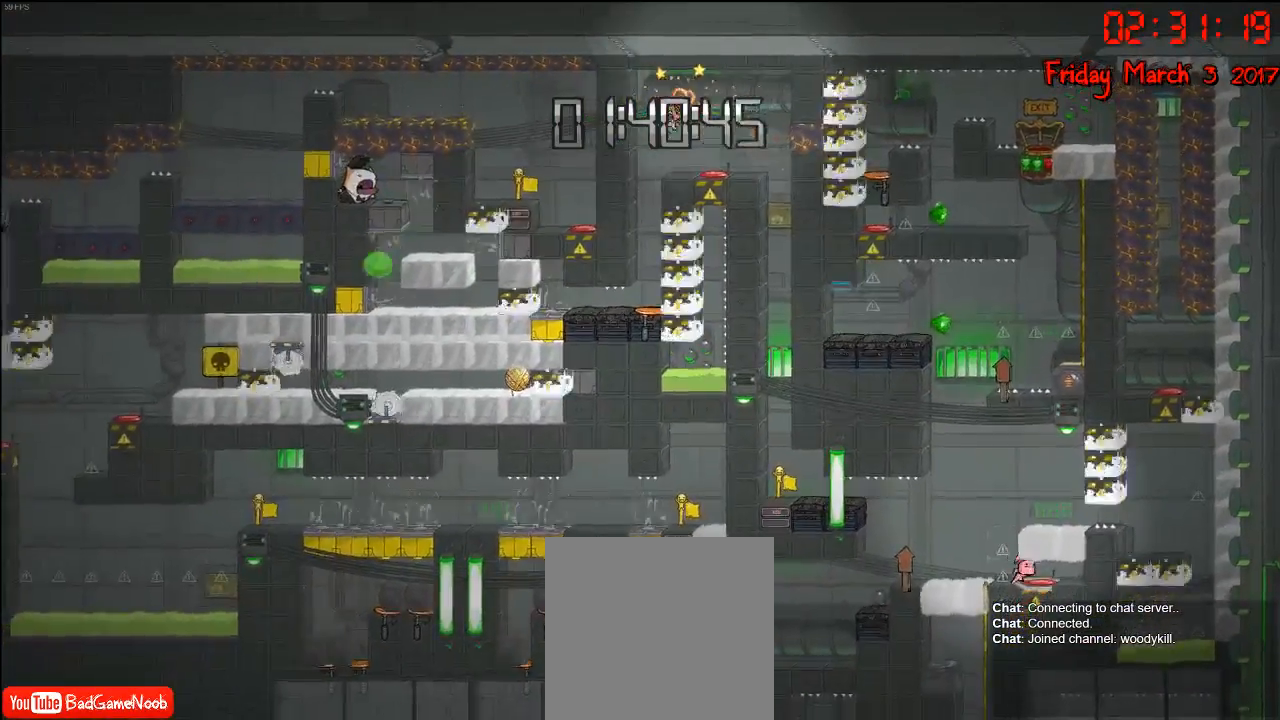
{"buttons": [], "left_stick": "center", "right_stick": "center", "events": [[67, "A", "up"], [100, "left_stick", "center"], [150, "left_stick", "right"], [333, "left_stick", "center"]]}
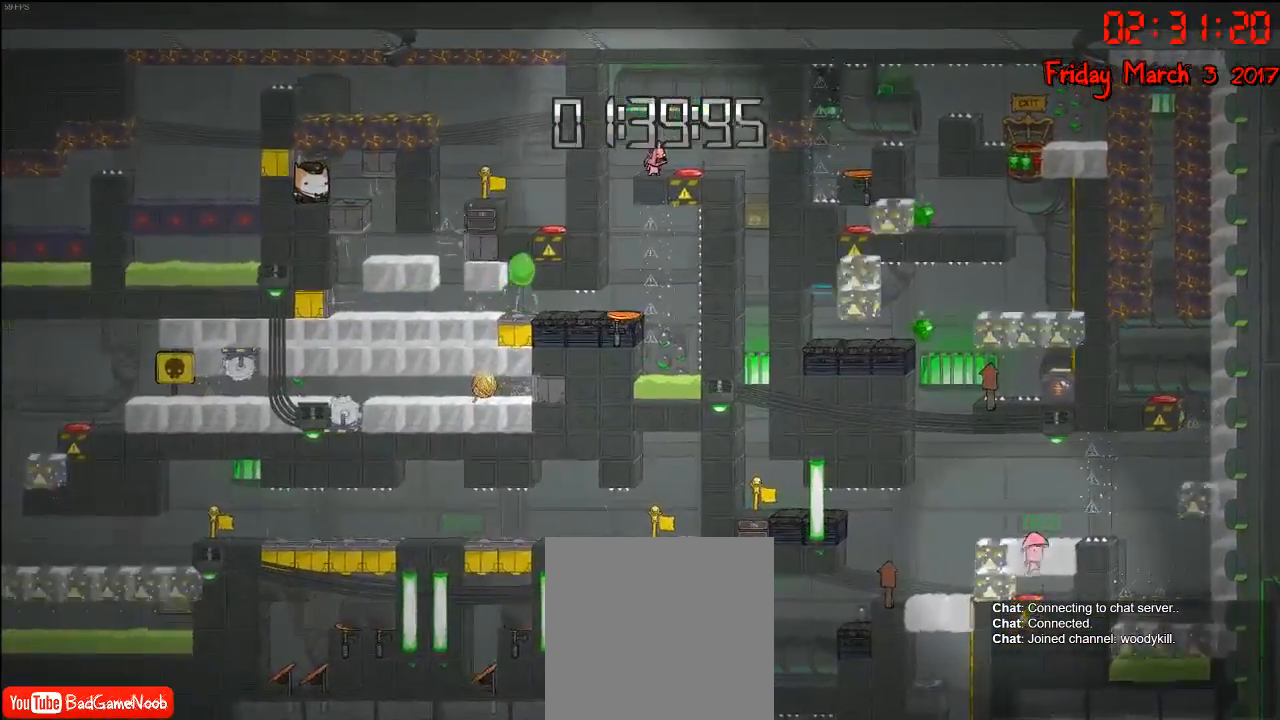
{"buttons": [], "left_stick": "right", "right_stick": "center", "events": [[50, "left_stick", "right"]]}
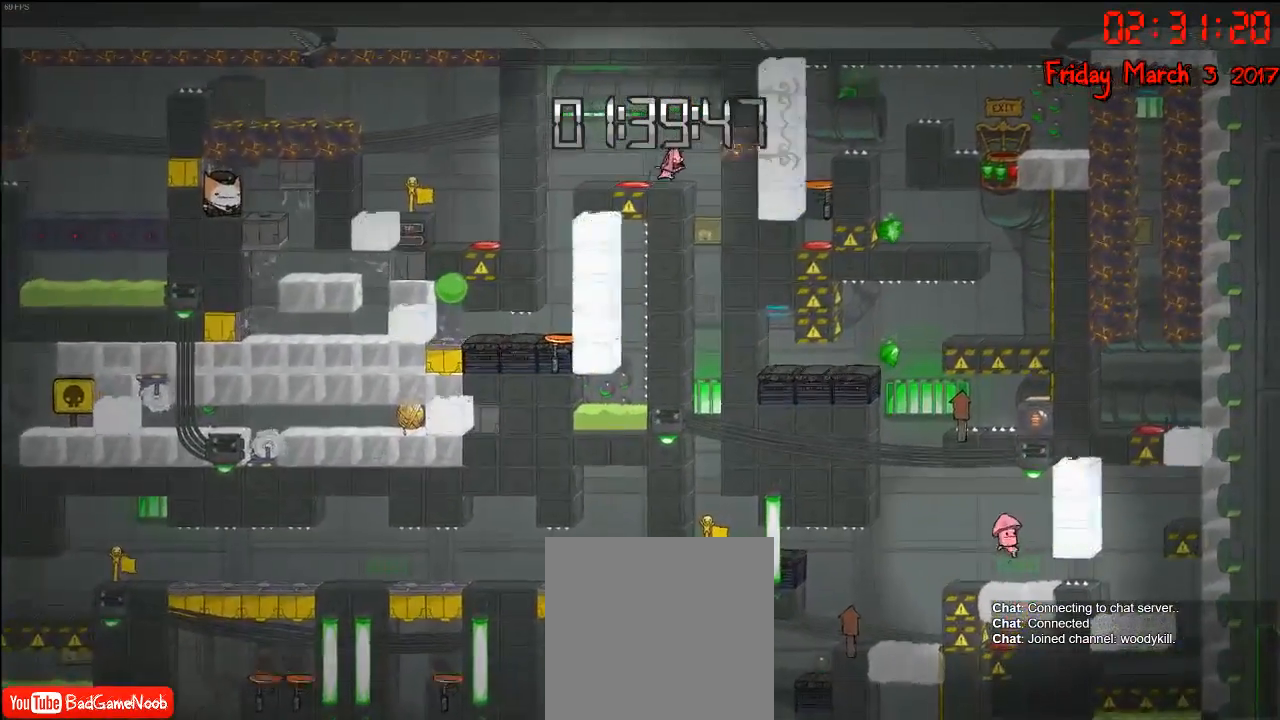
{"buttons": [], "left_stick": "right", "right_stick": "center", "events": []}
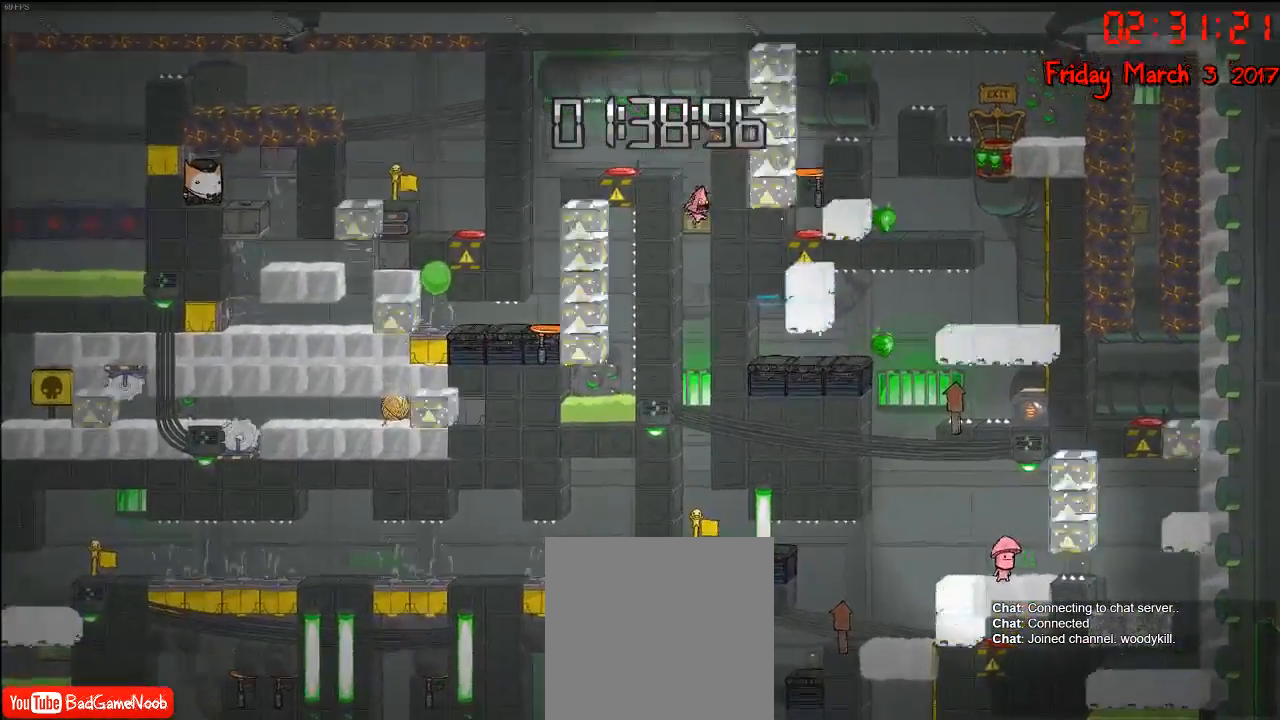
{"buttons": ["A"], "left_stick": "left", "right_stick": "center", "events": [[83, "A", "down"], [117, "left_stick", "left"], [300, "A", "up"], [400, "A", "down"]]}
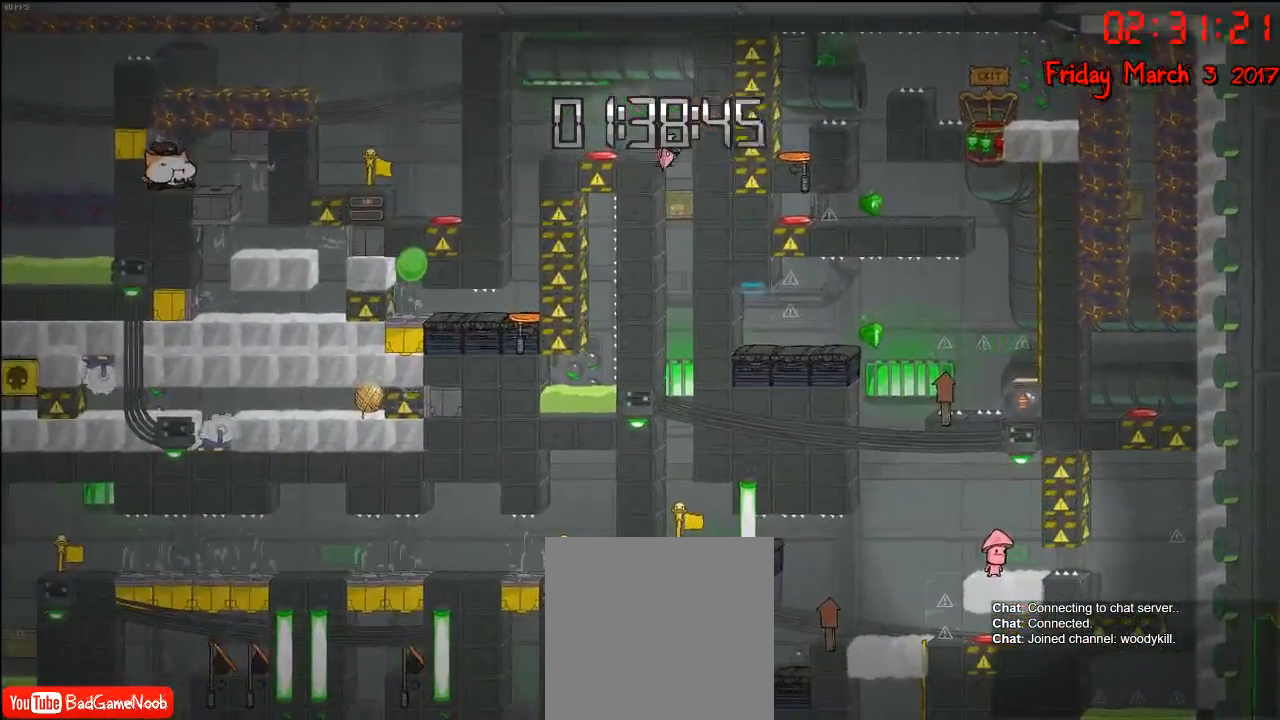
{"buttons": ["A"], "left_stick": "right", "right_stick": "center", "events": [[167, "A", "up"], [233, "left_stick", "center"], [317, "left_stick", "right"], [500, "A", "down"]]}
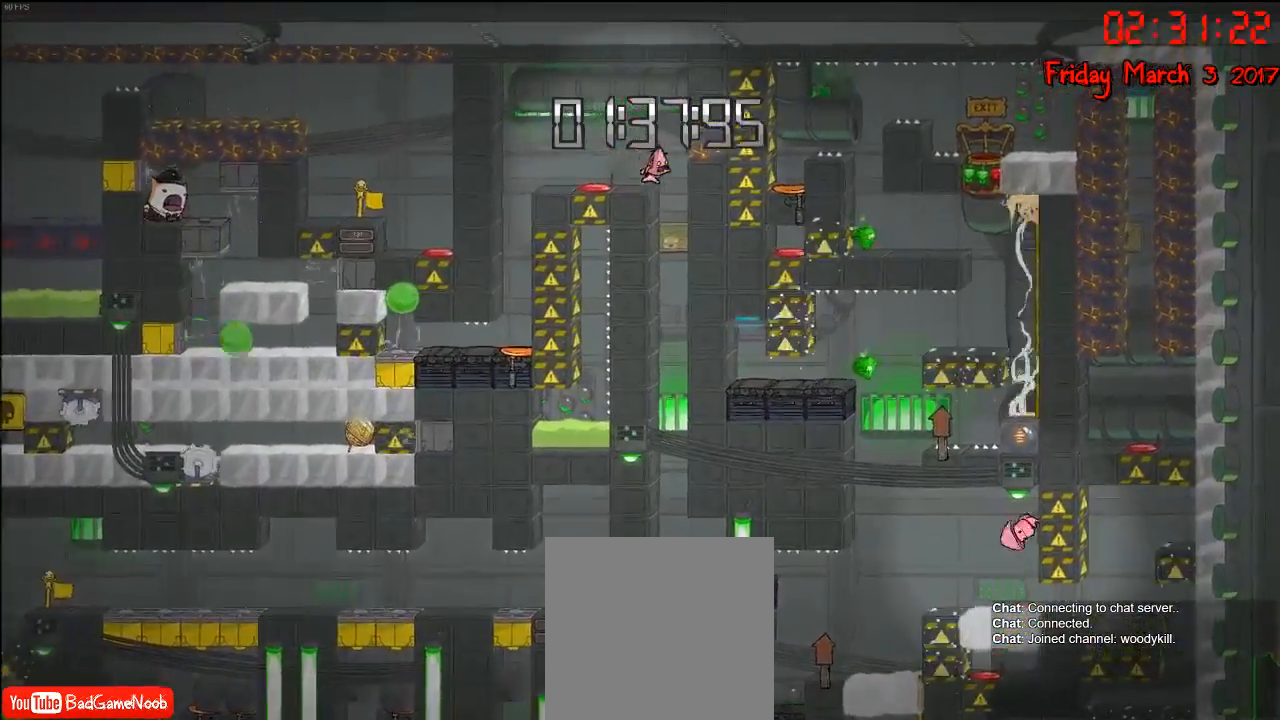
{"buttons": [], "left_stick": "left", "right_stick": "center", "events": [[183, "A", "up"], [383, "left_stick", "left"]]}